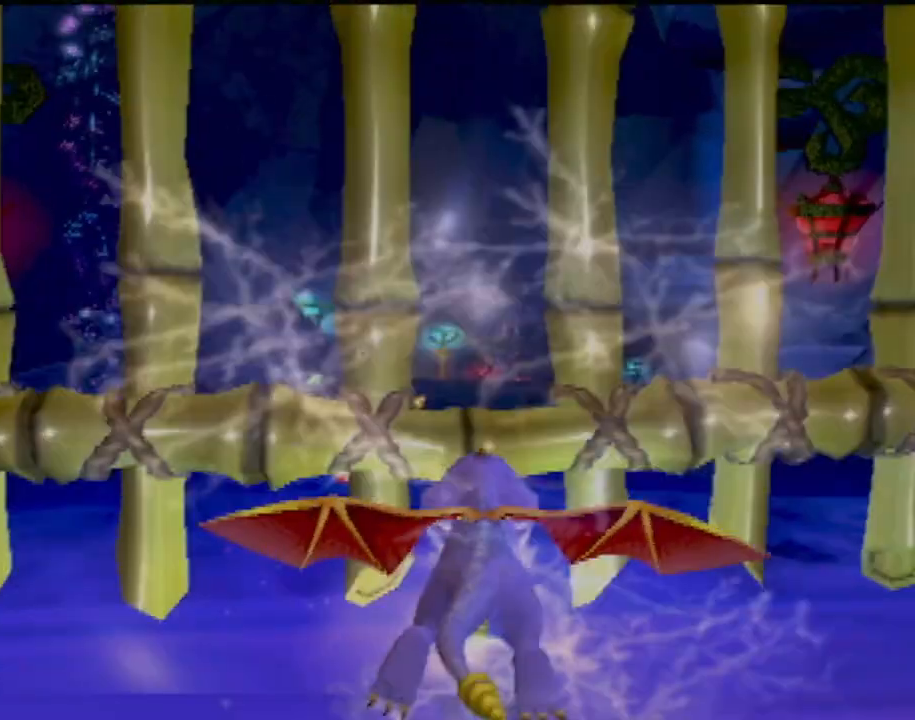
Gameplay with a controller (PlayStation layout); each line is a JSON object with the inputs held at the frame after it. "events" lists button and stick changes between this image and that frame as [ms after this image, input, new state], when the widget could be followed in between. Not read: L3 R3 right_stick.
{"buttons": [], "left_stick": "center", "events": [[17, "R2", "down"], [17, "SQUARE", "up"], [100, "left_stick", "center"], [184, "R2", "up"], [267, "CROSS", "down"], [367, "left_stick", "up-right"], [451, "CROSS", "up"], [484, "left_stick", "center"]]}
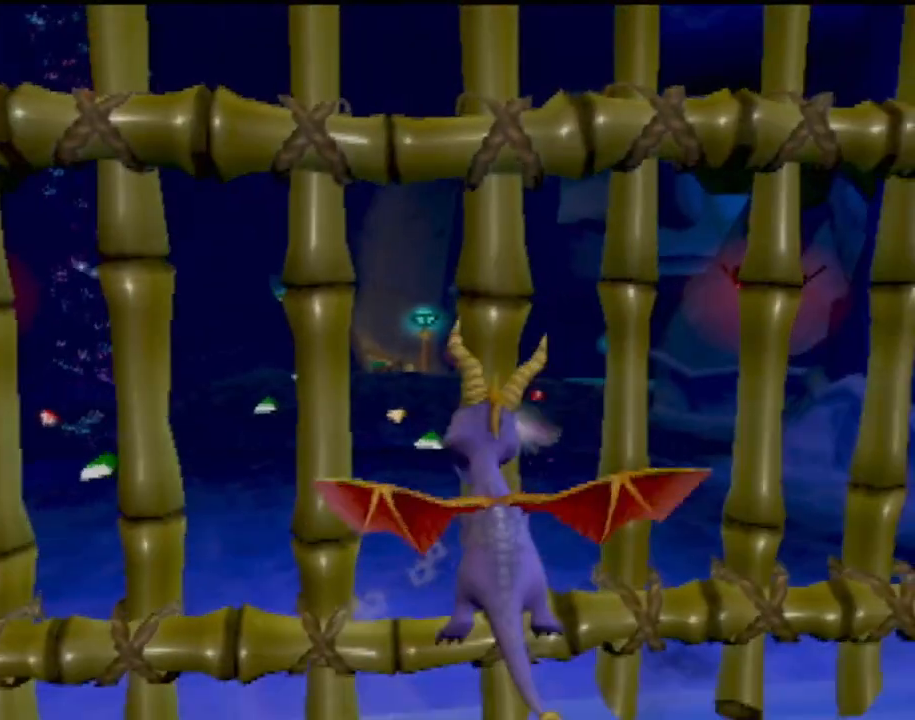
{"buttons": ["SQUARE"], "left_stick": "center", "events": [[17, "CIRCLE", "down"], [117, "CIRCLE", "up"], [133, "SQUARE", "down"]]}
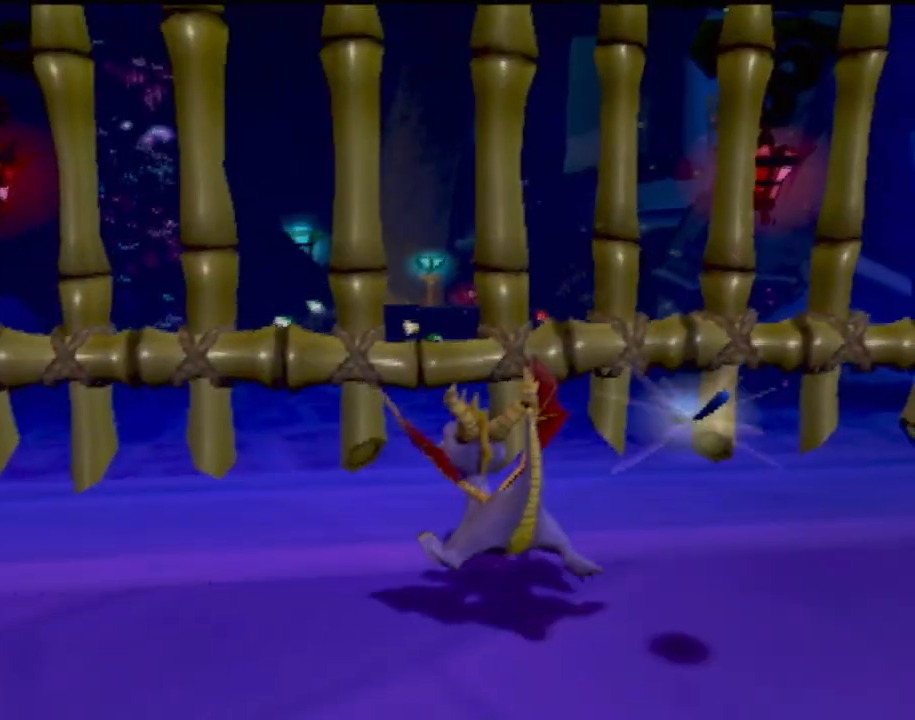
{"buttons": [], "left_stick": "center", "events": [[34, "SQUARE", "up"], [100, "R2", "down"], [217, "R2", "up"]]}
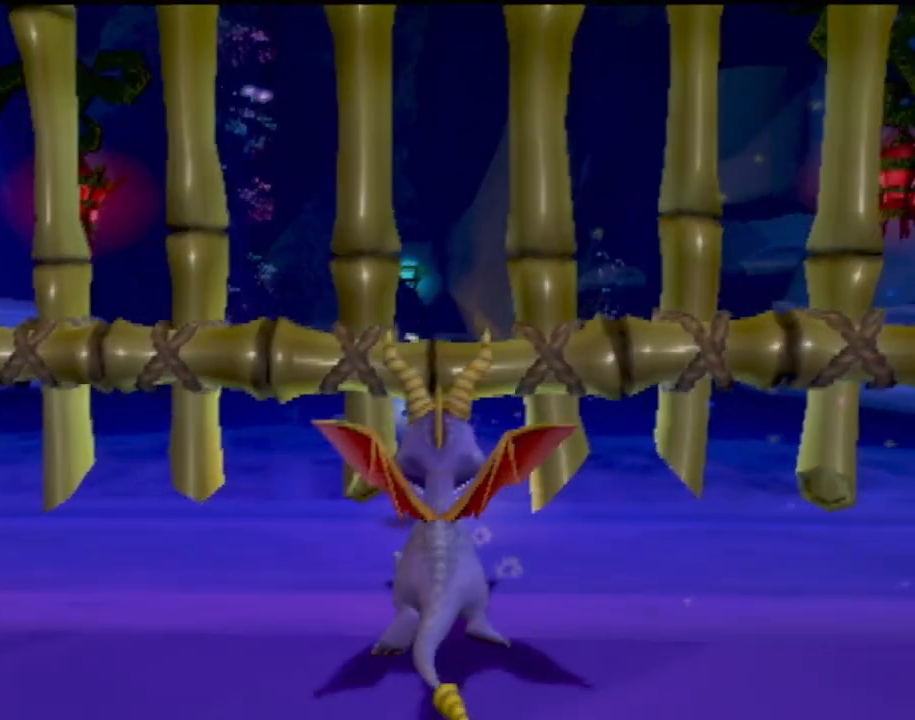
{"buttons": ["CROSS", "SQUARE"], "left_stick": "center", "events": [[200, "left_stick", "right"], [317, "left_stick", "center"], [334, "SQUARE", "down"], [417, "CROSS", "down"]]}
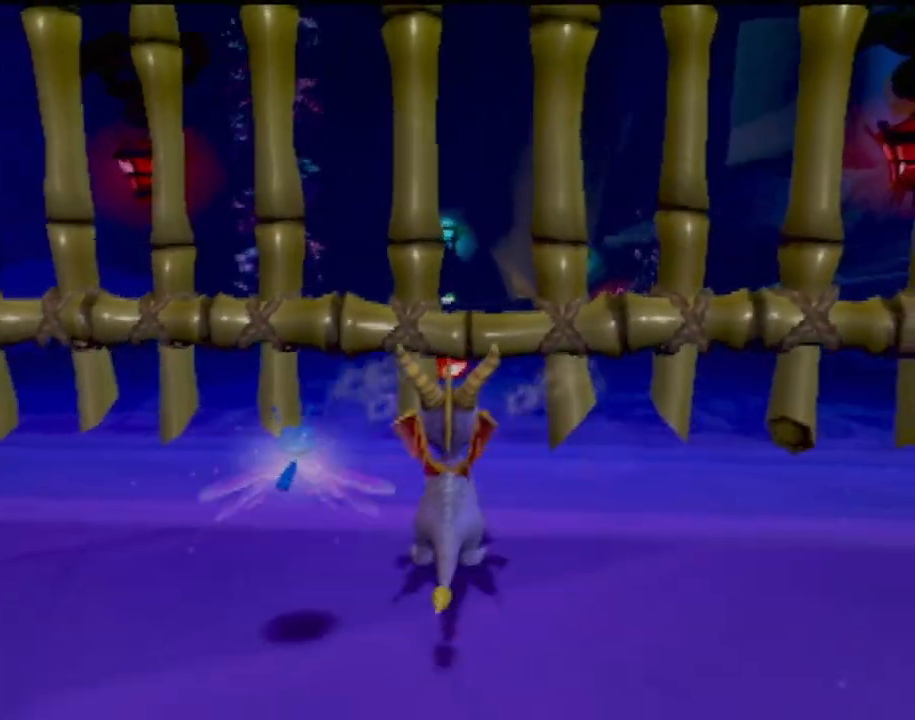
{"buttons": ["CROSS"], "left_stick": "center", "events": [[117, "left_stick", "left"], [201, "CROSS", "up"], [201, "SQUARE", "up"], [251, "left_stick", "center"], [367, "CROSS", "down"]]}
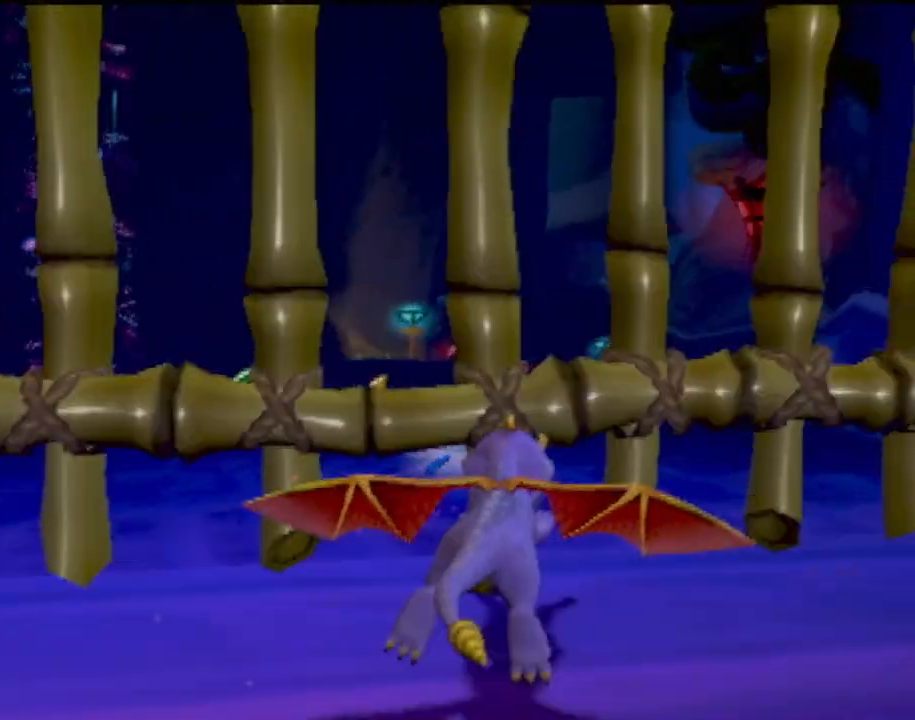
{"buttons": ["CROSS", "SQUARE"], "left_stick": "center", "events": [[33, "CIRCLE", "down"], [50, "CROSS", "up"], [150, "CIRCLE", "up"], [183, "SQUARE", "down"], [434, "CROSS", "down"]]}
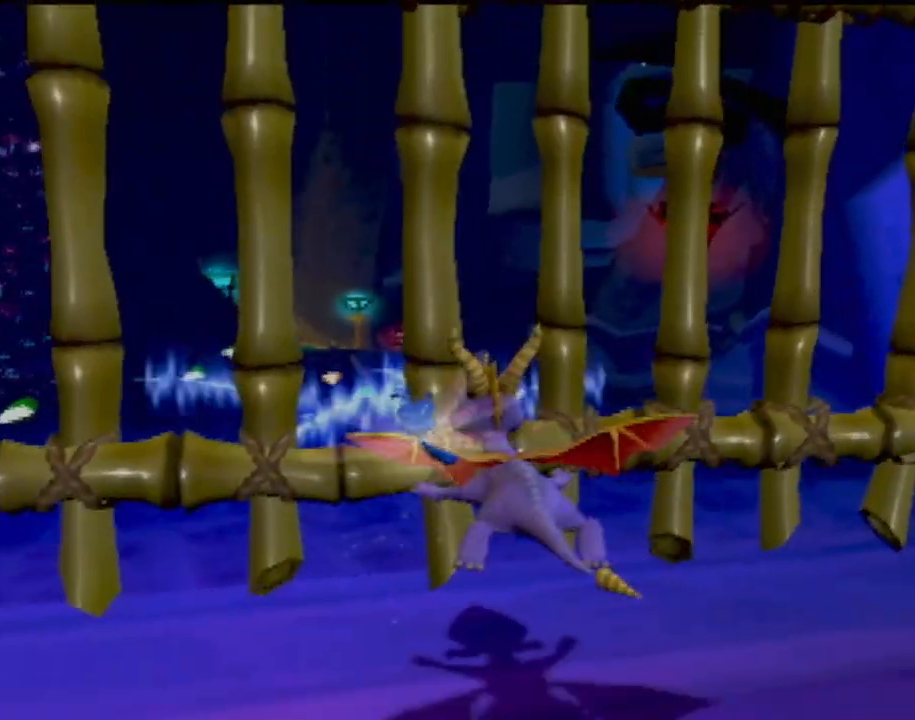
{"buttons": ["CROSS", "SQUARE"], "left_stick": "center", "events": []}
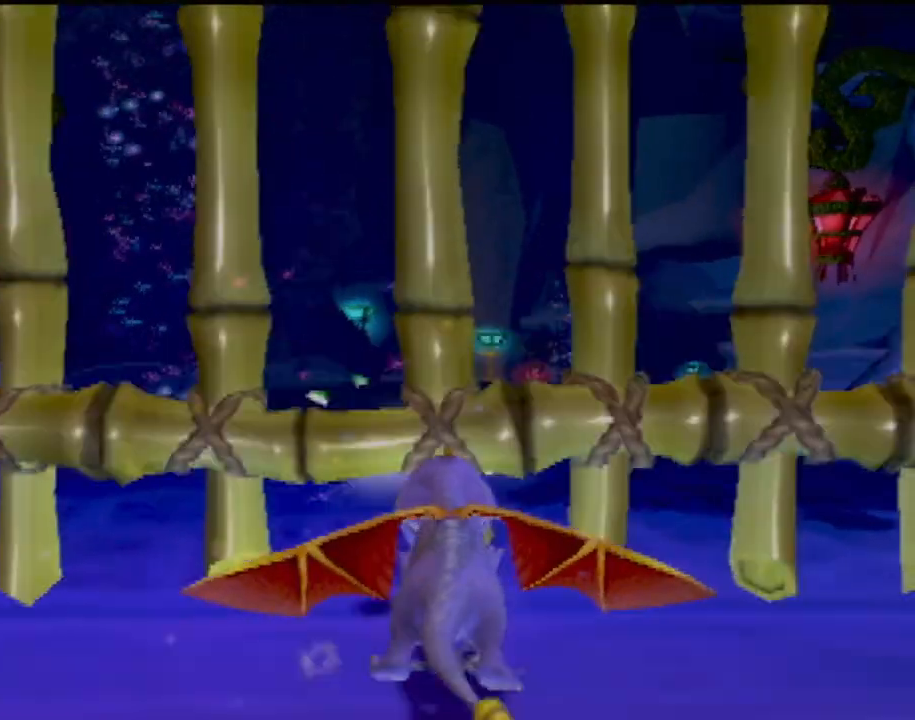
{"buttons": [], "left_stick": "center", "events": [[50, "CROSS", "up"], [100, "SQUARE", "up"]]}
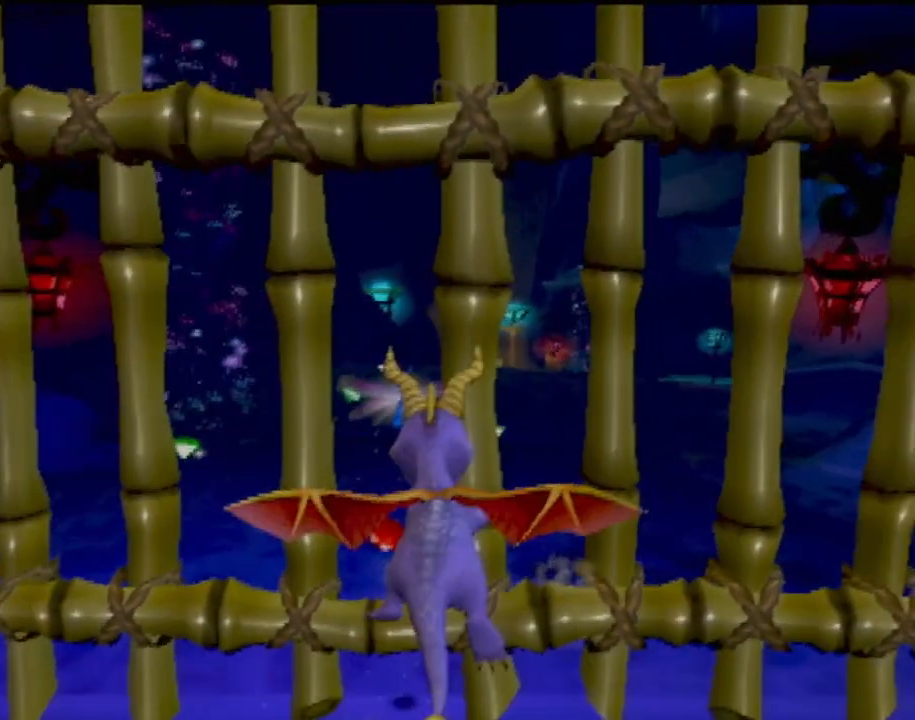
{"buttons": ["CROSS"], "left_stick": "center", "events": [[217, "CROSS", "down"]]}
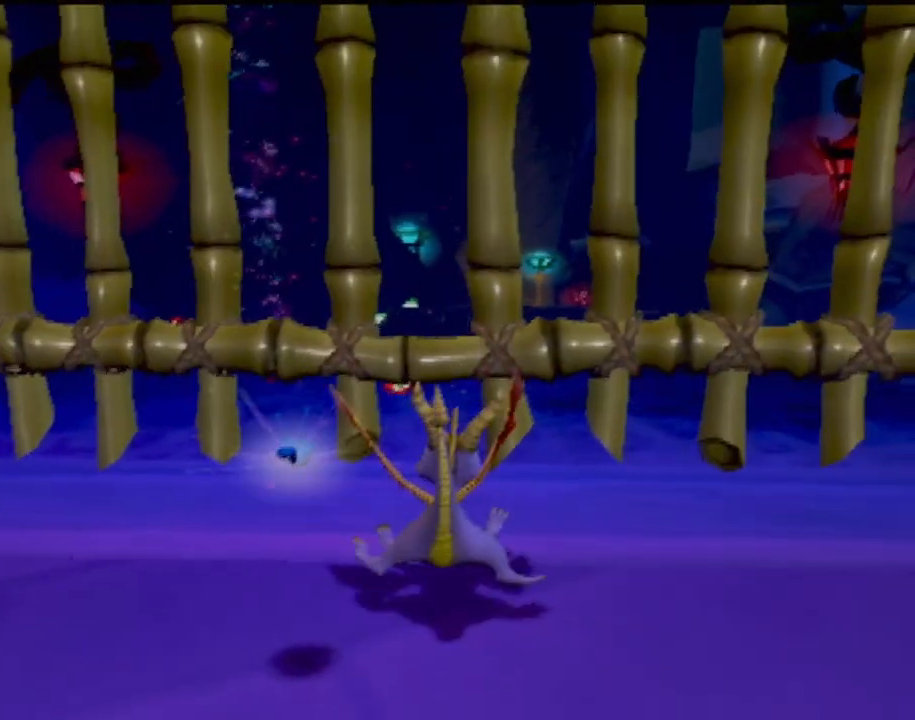
{"buttons": ["SQUARE"], "left_stick": "center", "events": [[17, "CROSS", "up"], [100, "SQUARE", "down"], [150, "CROSS", "down"], [167, "SQUARE", "up"], [250, "CROSS", "up"], [334, "CIRCLE", "down"], [417, "CIRCLE", "up"], [434, "SQUARE", "down"]]}
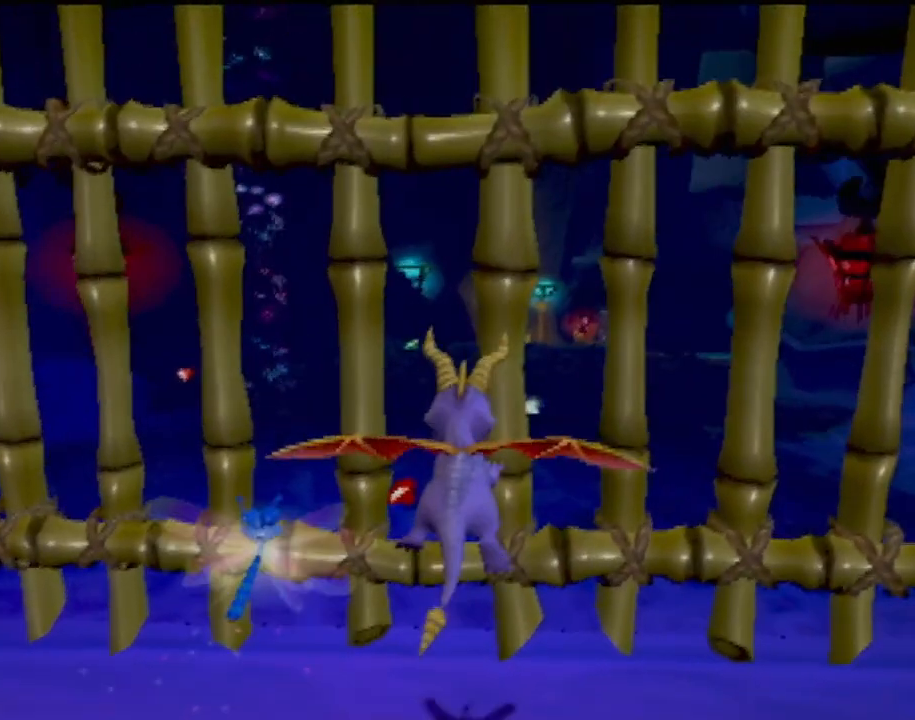
{"buttons": ["CROSS", "SQUARE"], "left_stick": "center", "events": [[267, "CROSS", "down"]]}
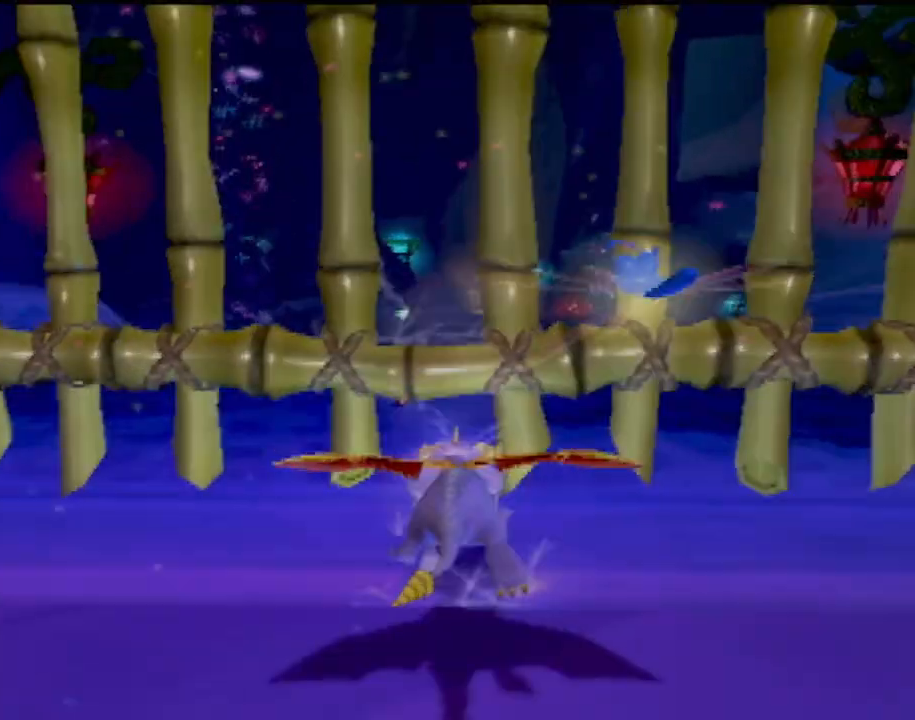
{"buttons": ["SQUARE"], "left_stick": "center", "events": [[467, "CROSS", "up"]]}
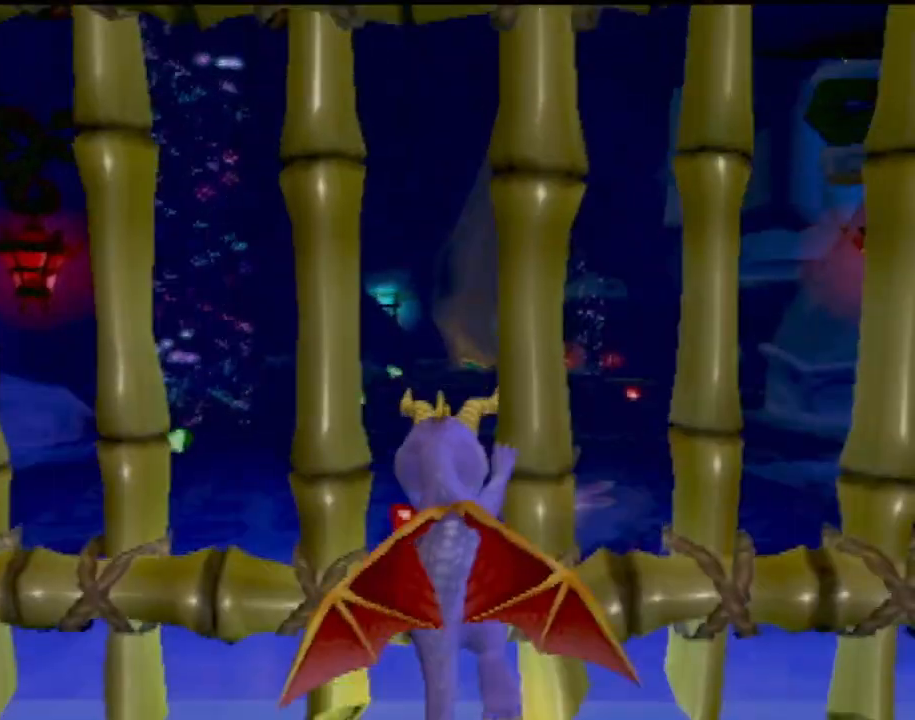
{"buttons": ["CROSS"], "left_stick": "up-right", "events": [[117, "SQUARE", "up"], [384, "left_stick", "right"], [434, "left_stick", "up-right"], [467, "CROSS", "down"]]}
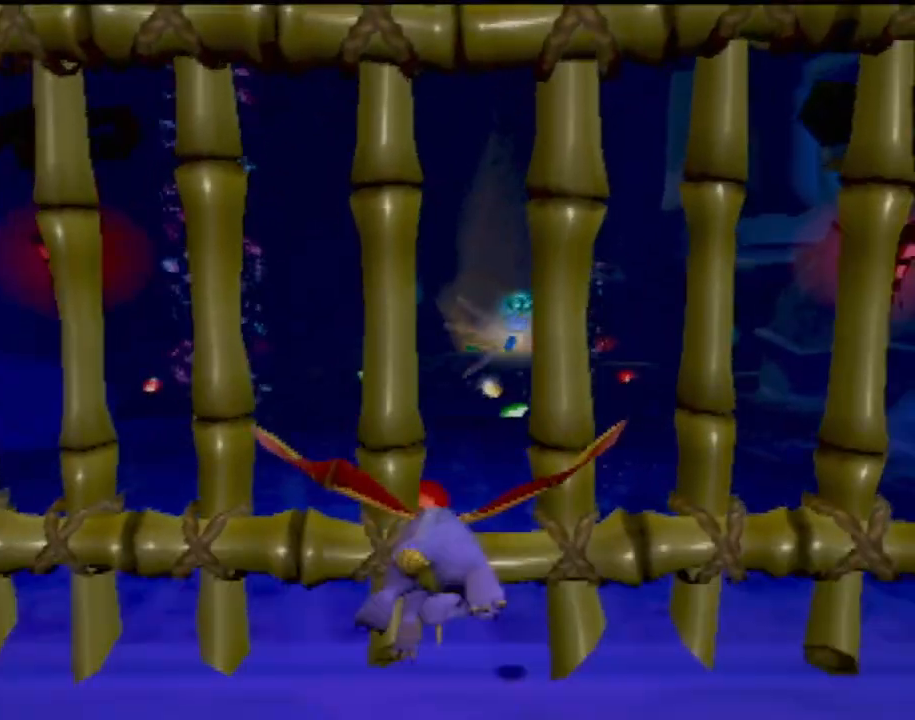
{"buttons": [], "left_stick": "center", "events": [[17, "left_stick", "up"], [183, "CROSS", "up"], [283, "SQUARE", "down"], [283, "left_stick", "center"], [334, "CROSS", "down"], [350, "SQUARE", "up"], [417, "CROSS", "up"]]}
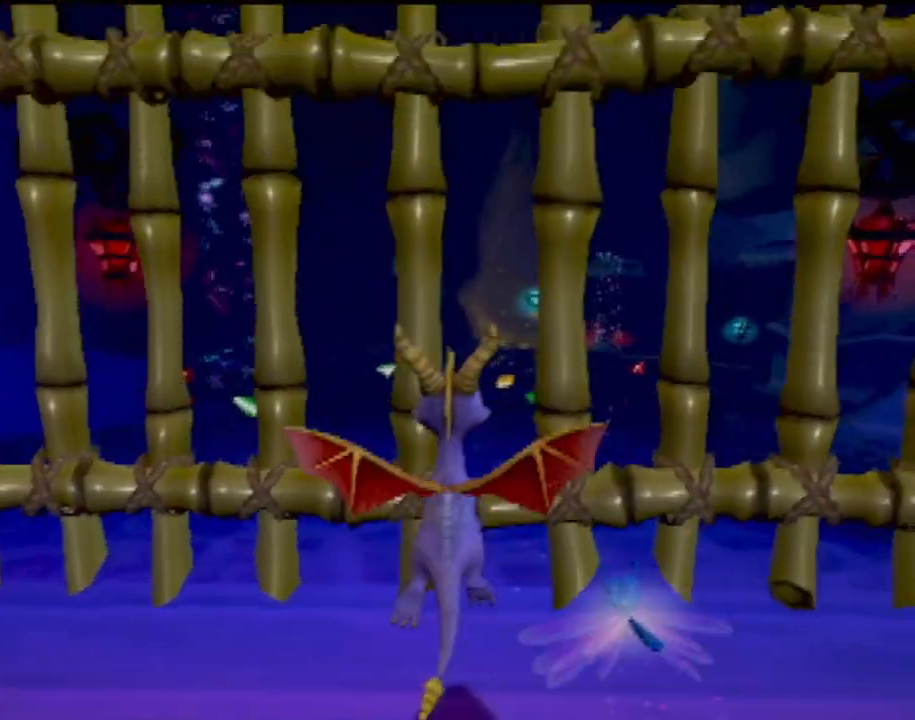
{"buttons": ["SQUARE", "R2"], "left_stick": "center", "events": [[67, "CIRCLE", "down"], [134, "CIRCLE", "up"], [167, "SQUARE", "down"], [234, "R2", "down"]]}
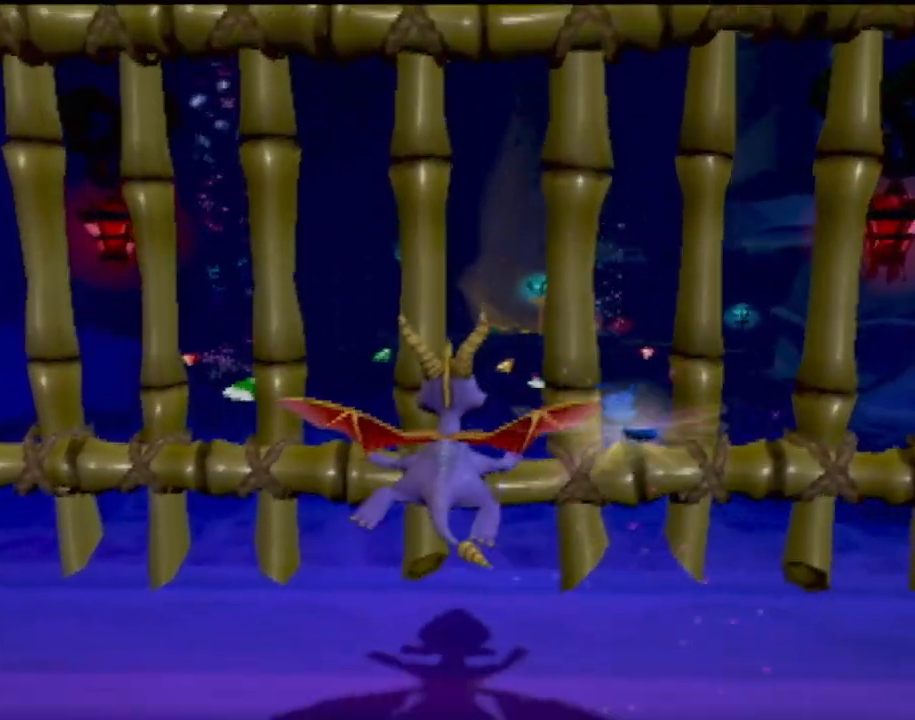
{"buttons": ["CROSS", "SQUARE"], "left_stick": "center", "events": [[100, "CROSS", "down"], [133, "R2", "up"]]}
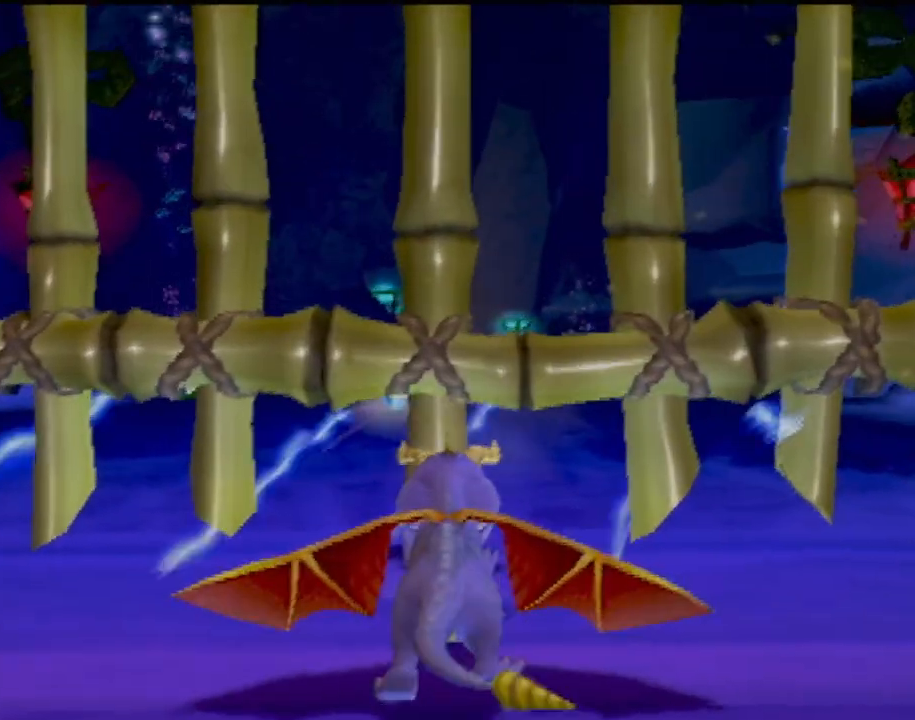
{"buttons": [], "left_stick": "center", "events": [[67, "CROSS", "up"], [84, "SQUARE", "up"]]}
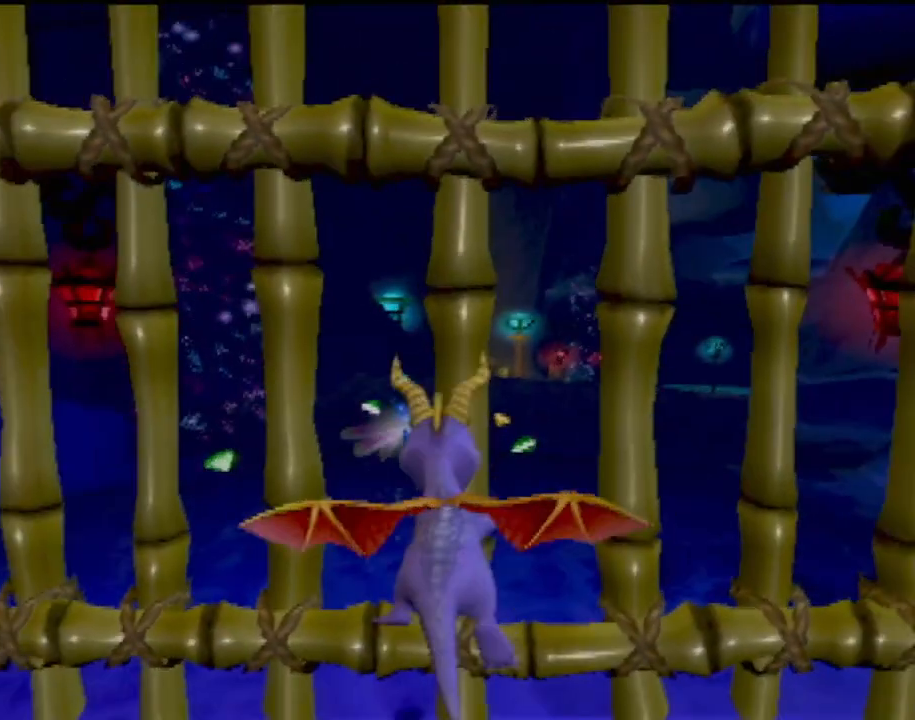
{"buttons": ["SQUARE"], "left_stick": "center", "events": [[200, "CROSS", "down"], [434, "CROSS", "up"], [500, "SQUARE", "down"]]}
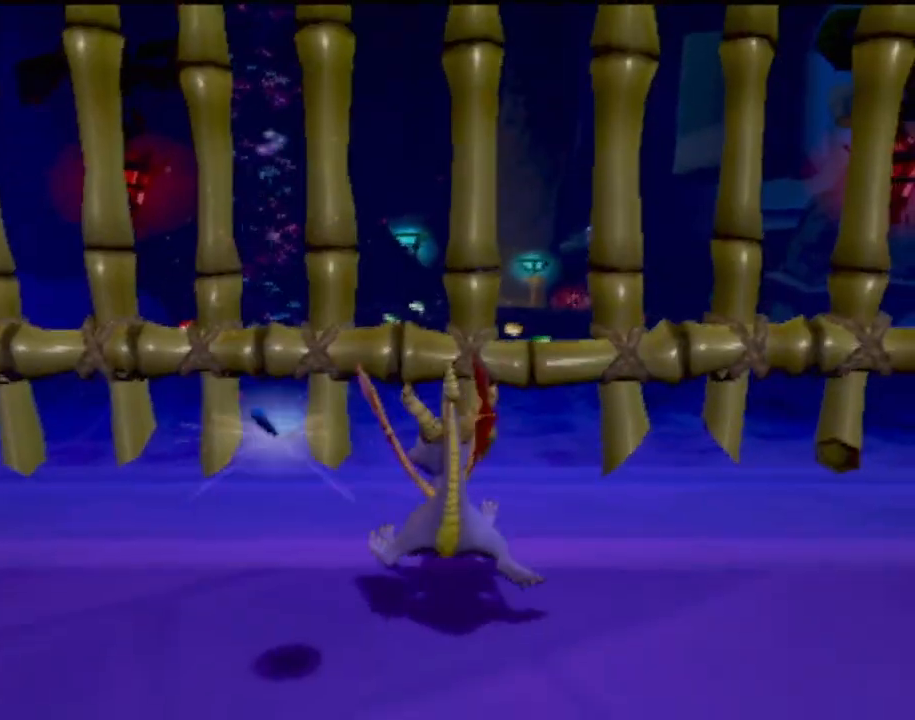
{"buttons": ["SQUARE"], "left_stick": "center", "events": [[17, "left_stick", "up-right"], [67, "CROSS", "down"], [84, "SQUARE", "up"], [134, "CROSS", "up"], [217, "CIRCLE", "down"], [217, "left_stick", "center"], [267, "CIRCLE", "up"], [301, "SQUARE", "down"]]}
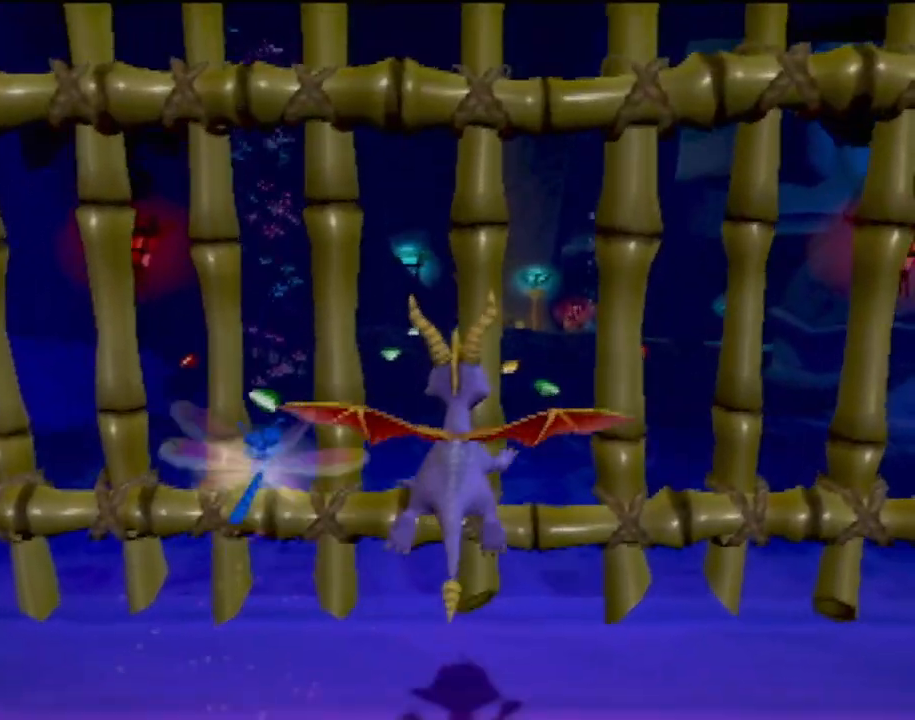
{"buttons": ["CROSS", "SQUARE"], "left_stick": "center", "events": [[167, "CROSS", "down"]]}
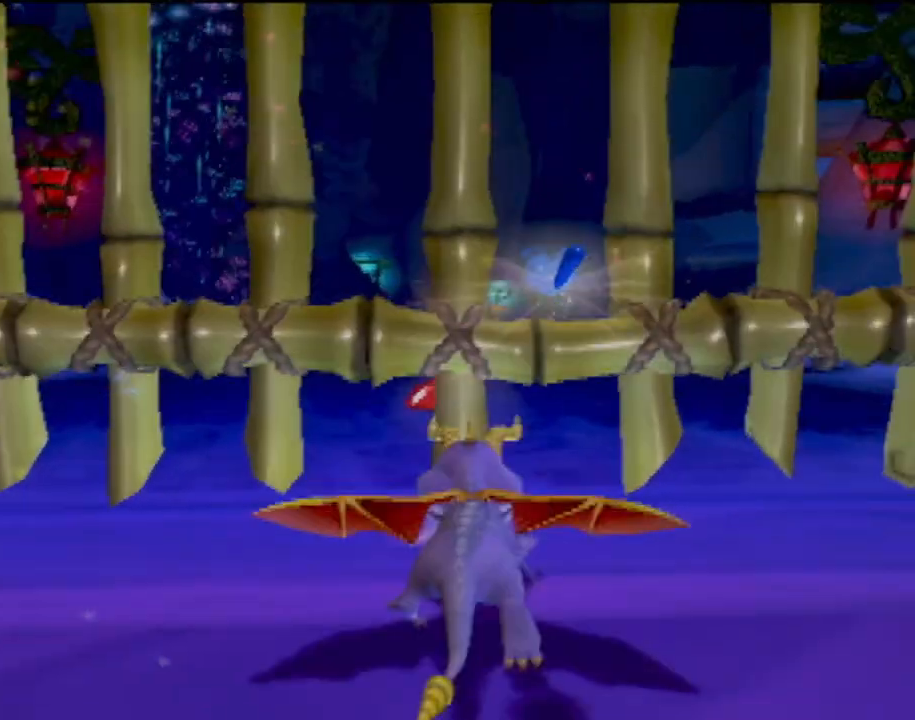
{"buttons": ["SQUARE"], "left_stick": "center", "events": [[333, "CROSS", "up"], [367, "left_stick", "up-left"], [450, "left_stick", "center"]]}
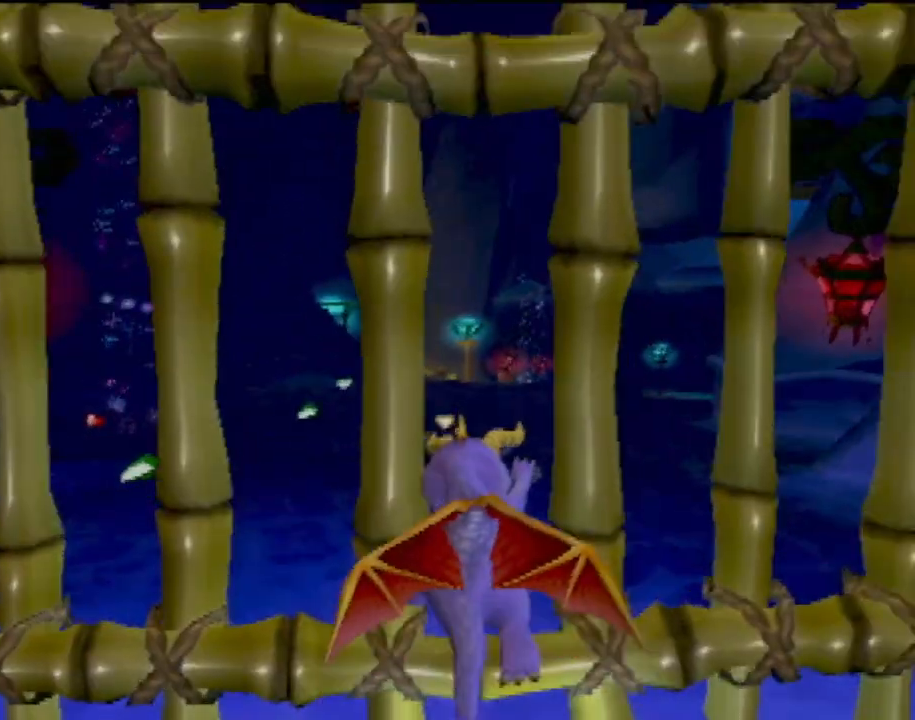
{"buttons": ["SQUARE", "R2"], "left_stick": "center", "events": [[167, "SQUARE", "up"], [334, "CIRCLE", "down"], [434, "CIRCLE", "up"], [451, "SQUARE", "down"], [467, "R2", "down"]]}
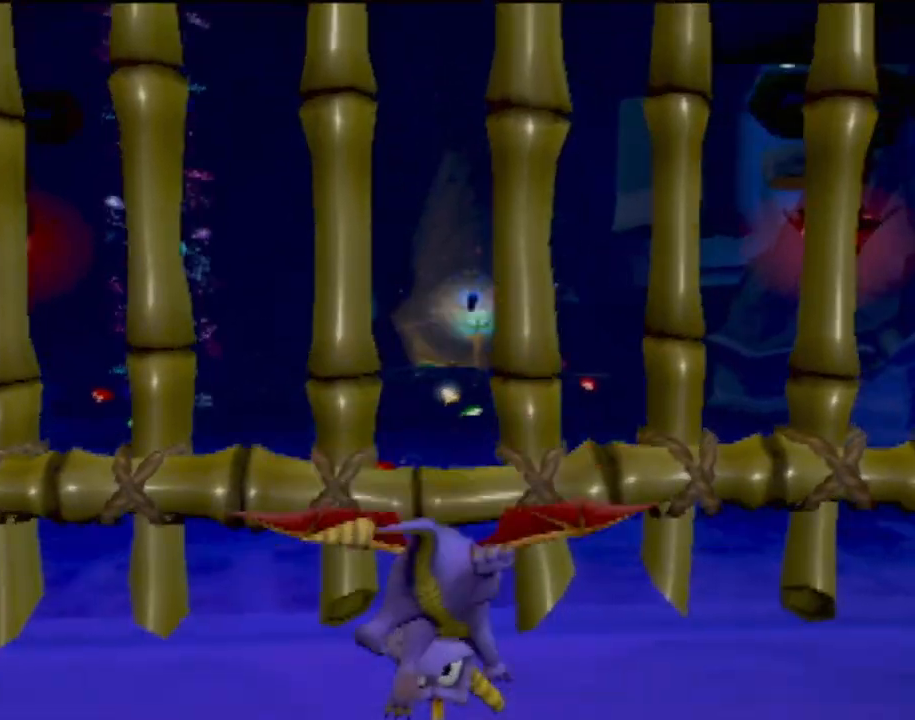
{"buttons": ["CROSS", "SQUARE"], "left_stick": "center", "events": [[50, "R2", "up"], [100, "CROSS", "down"]]}
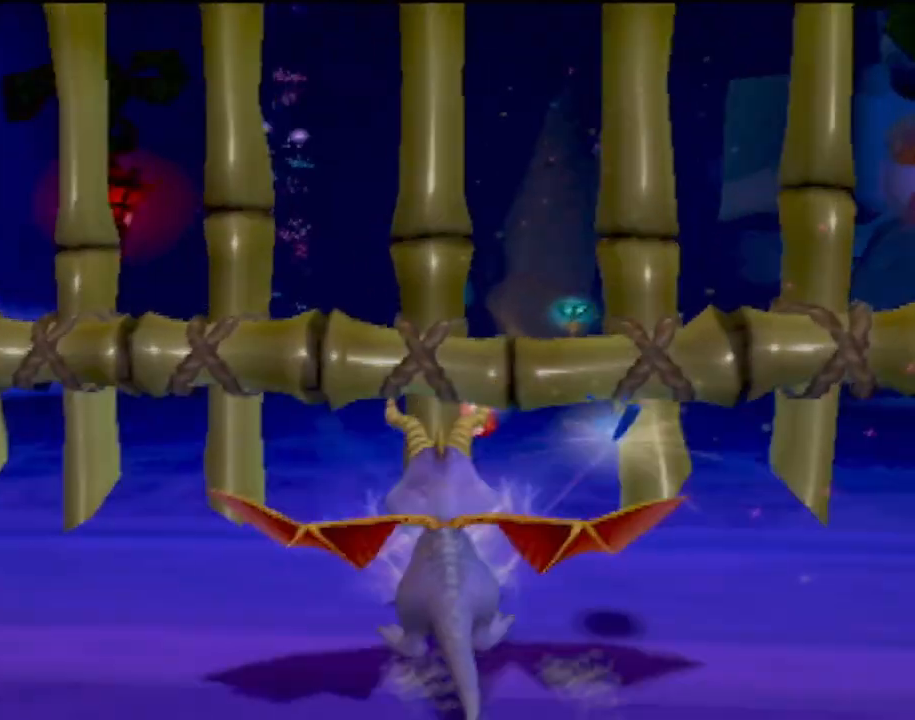
{"buttons": ["SQUARE"], "left_stick": "right", "events": [[351, "CROSS", "up"], [351, "left_stick", "right"]]}
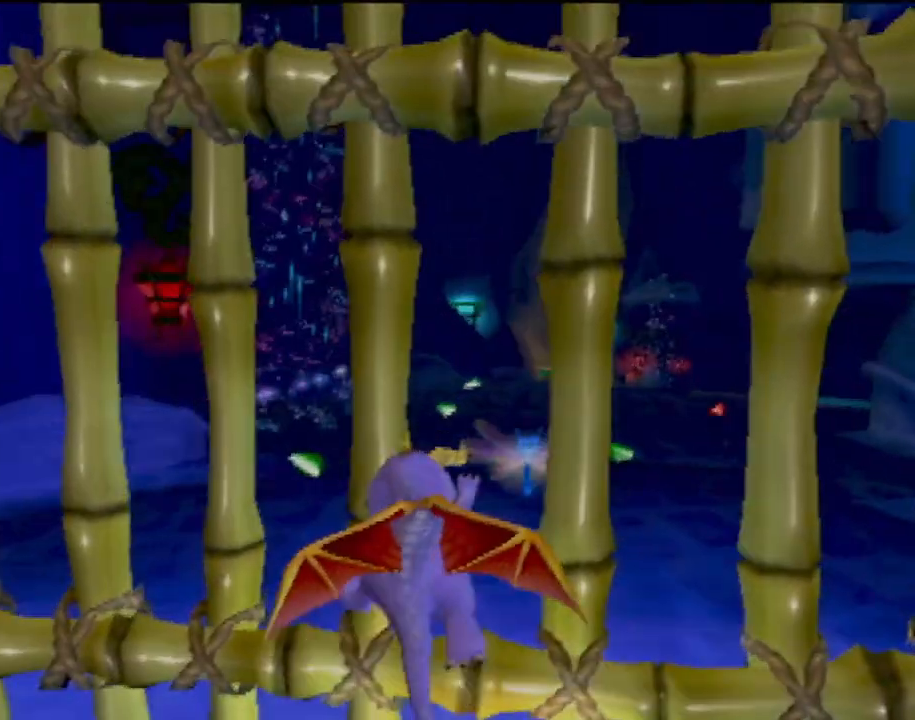
{"buttons": ["SQUARE", "R2"], "left_stick": "center", "events": [[16, "left_stick", "center"], [66, "SQUARE", "up"], [267, "left_stick", "up"], [317, "CIRCLE", "down"], [417, "CIRCLE", "up"], [433, "SQUARE", "down"], [483, "R2", "down"], [500, "left_stick", "center"]]}
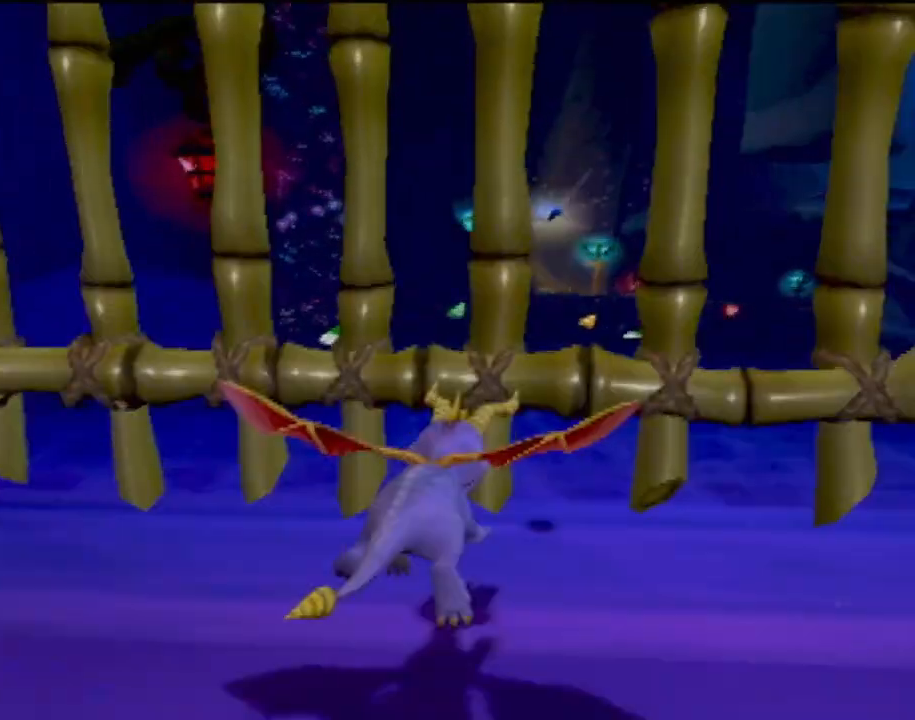
{"buttons": ["CROSS", "SQUARE"], "left_stick": "center", "events": [[50, "R2", "up"], [217, "CROSS", "down"]]}
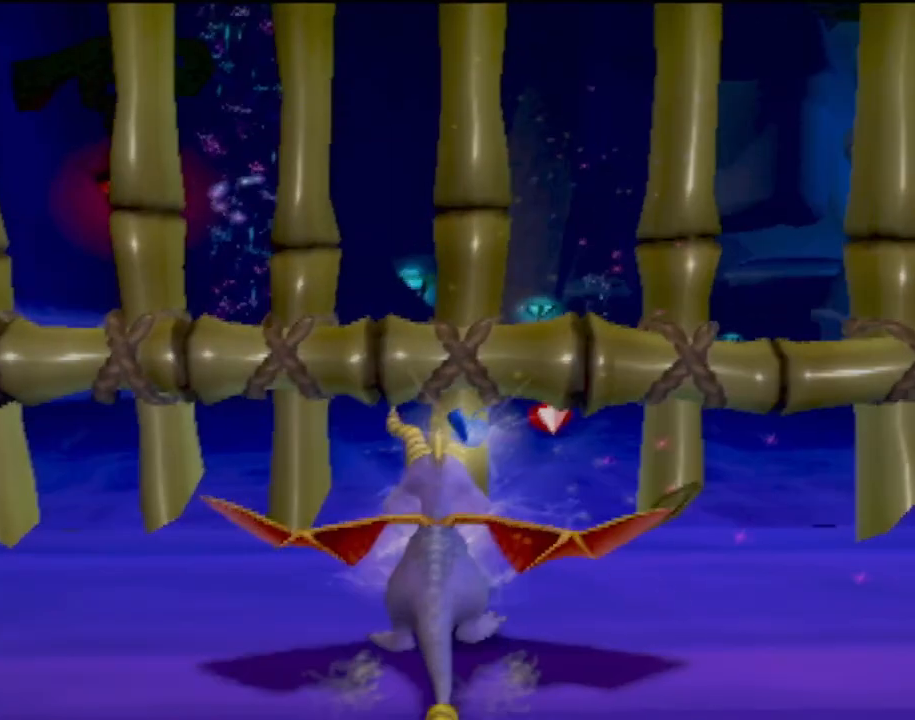
{"buttons": ["SQUARE"], "left_stick": "right", "events": [[250, "CROSS", "up"], [450, "left_stick", "right"]]}
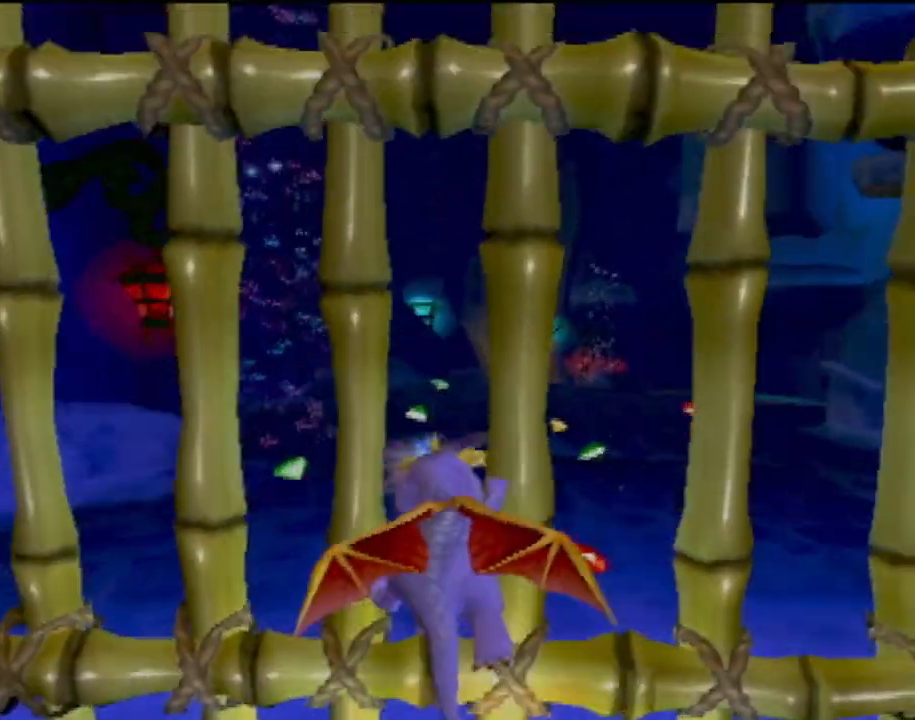
{"buttons": ["SQUARE"], "left_stick": "up", "events": [[67, "left_stick", "center"], [84, "SQUARE", "up"], [367, "CIRCLE", "down"], [367, "left_stick", "up"], [451, "CIRCLE", "up"], [451, "CROSS", "down"], [467, "CROSS", "up"], [467, "SQUARE", "down"]]}
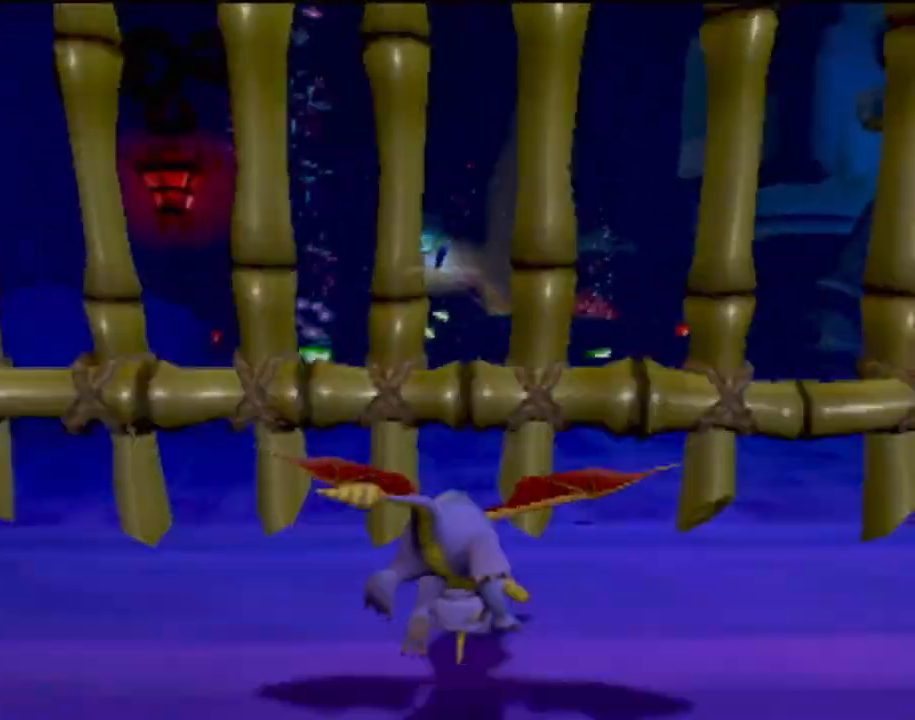
{"buttons": ["CROSS", "SQUARE"], "left_stick": "center", "events": [[100, "left_stick", "center"], [250, "CROSS", "down"], [417, "left_stick", "left"], [467, "left_stick", "center"]]}
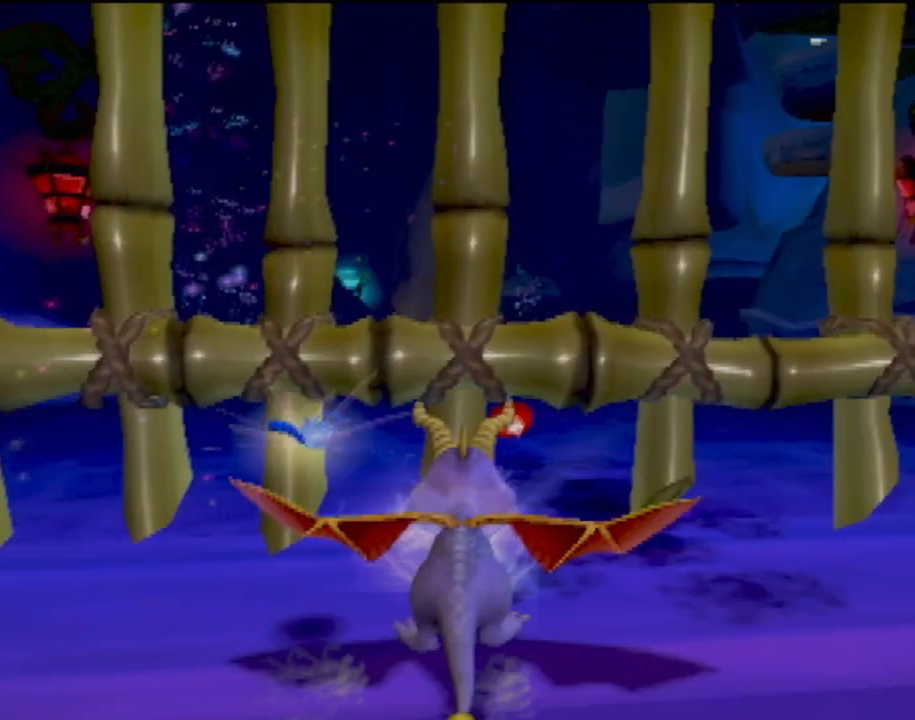
{"buttons": ["SQUARE"], "left_stick": "center", "events": [[217, "CROSS", "up"]]}